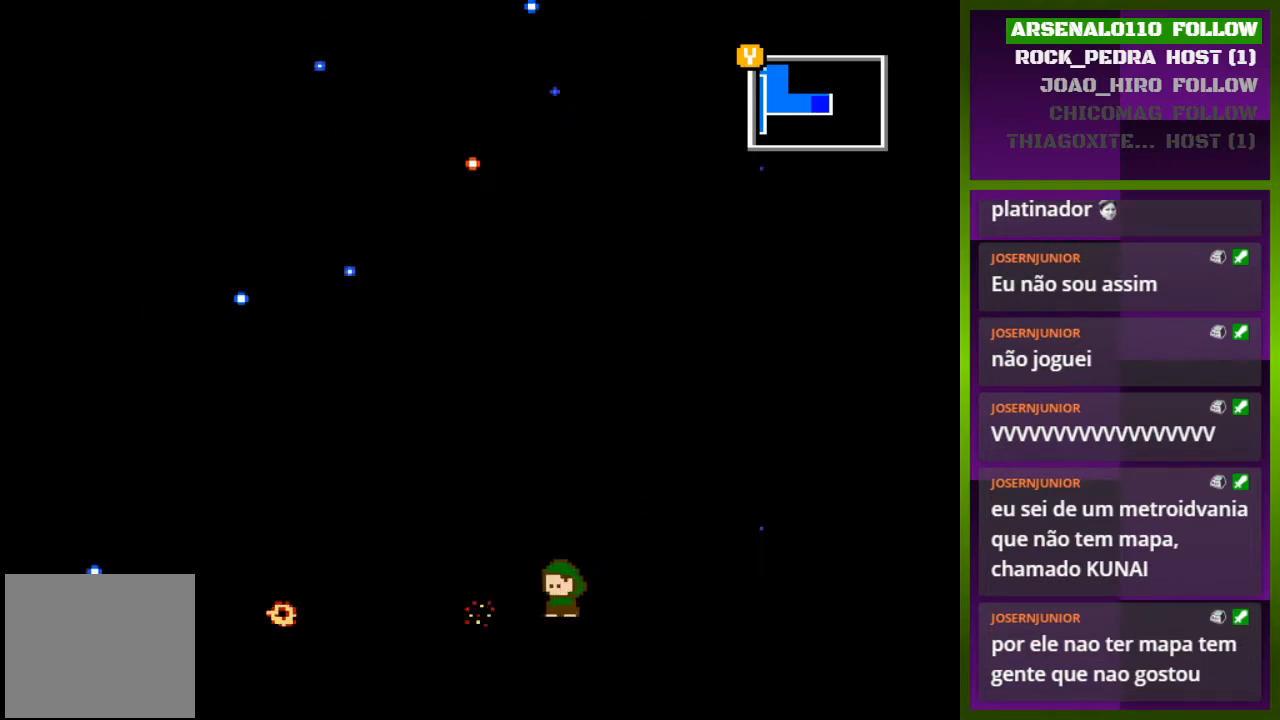
Gameplay with a controller (PlayStation layout); each line is a JSON object with the inputs held at the frame after it. "events" lists button and stick changes between this image and that frame as [ms after this image, input, new state], when the widget could be followed in between. Not read: left_stick right_stick.
{"buttons": ["DPAD_LEFT"], "events": []}
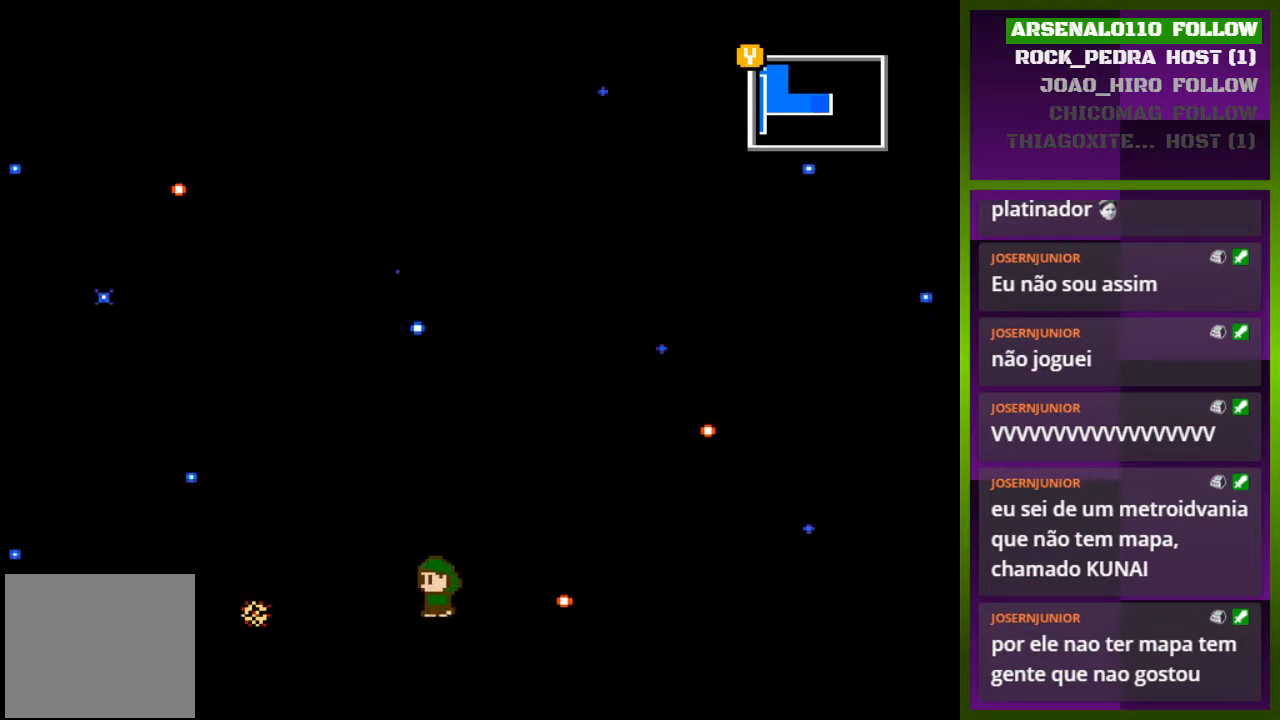
{"buttons": ["DPAD_LEFT"], "events": []}
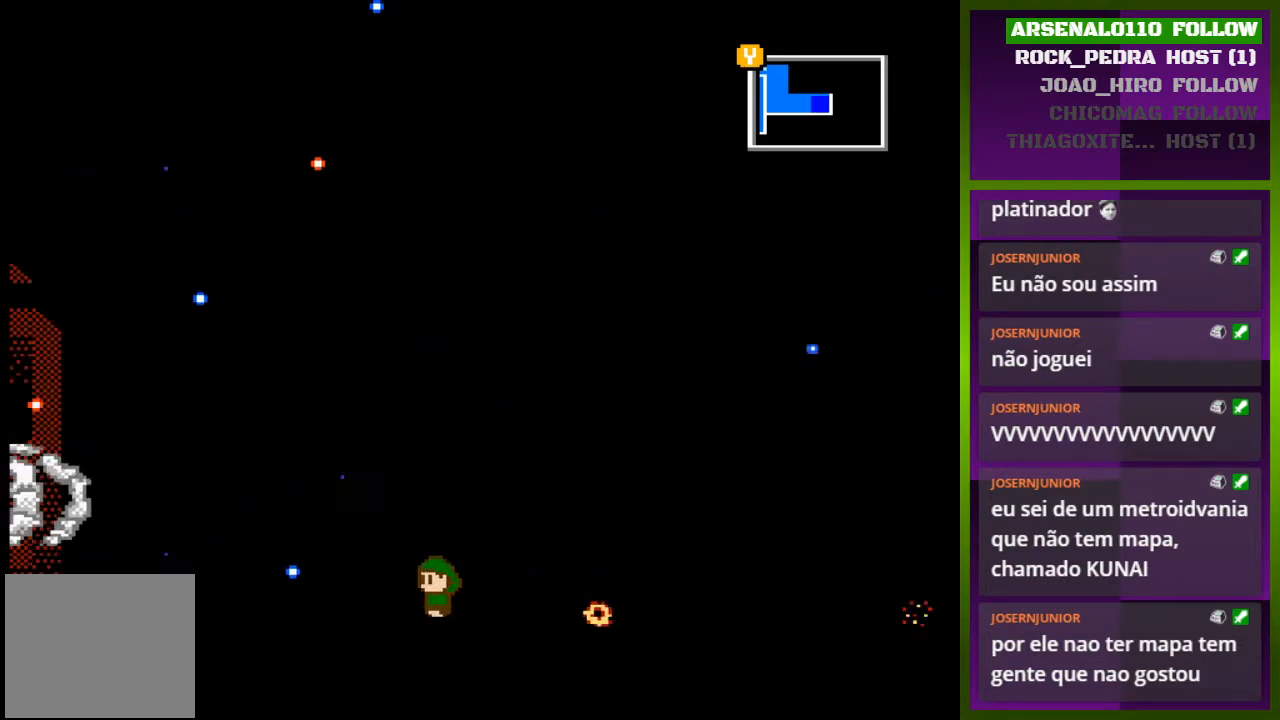
{"buttons": ["DPAD_LEFT"], "events": []}
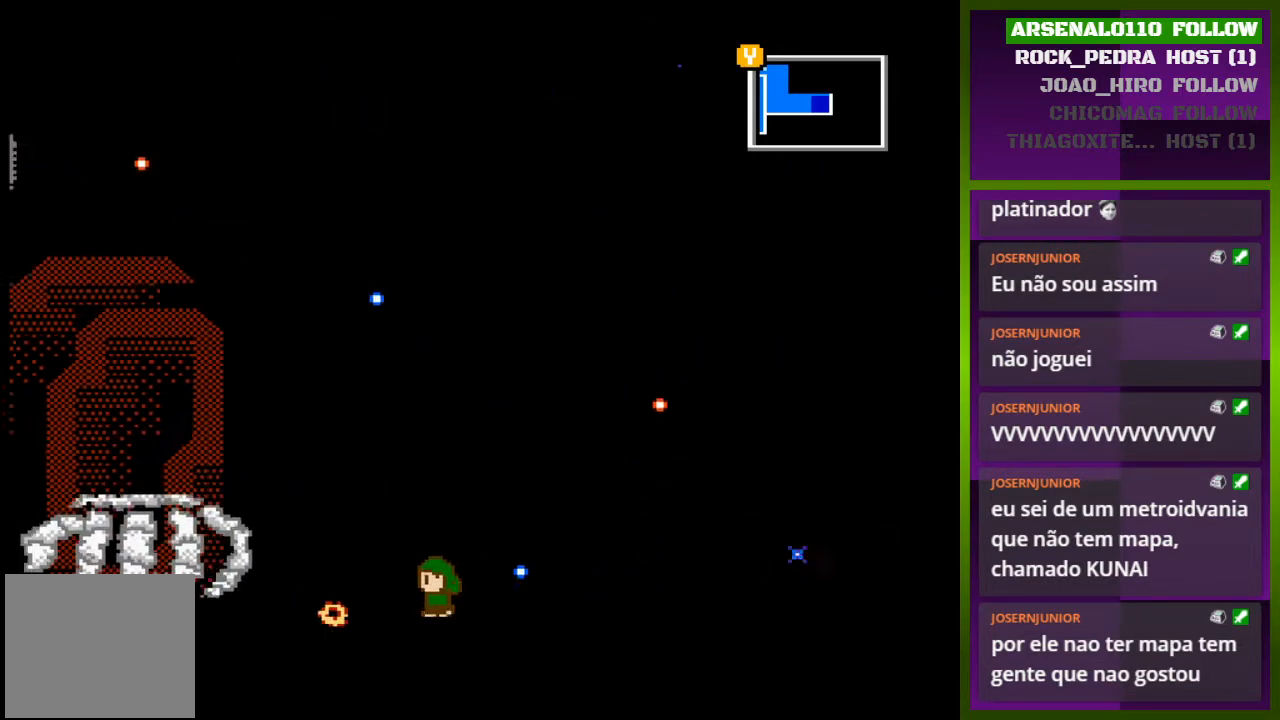
{"buttons": [], "events": [[433, "DPAD_LEFT", "up"]]}
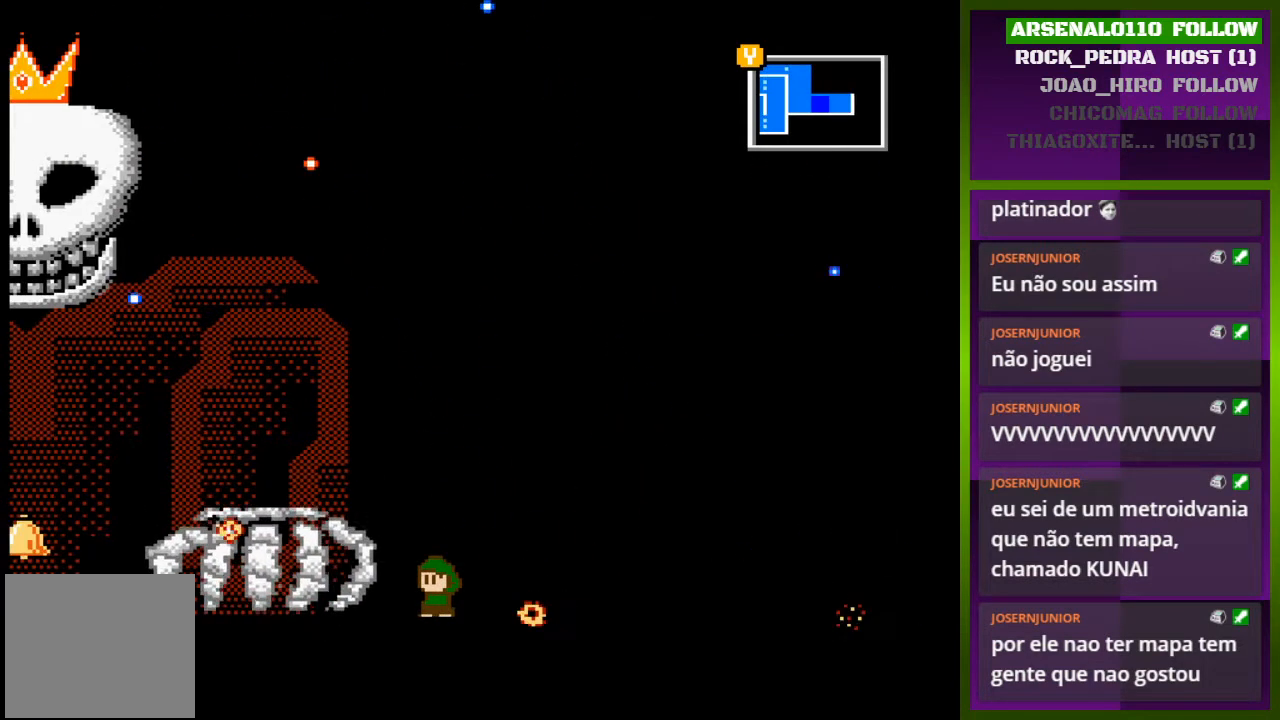
{"buttons": ["CROSS"], "events": [[100, "CROSS", "down"], [200, "DPAD_LEFT", "down"], [400, "DPAD_LEFT", "up"]]}
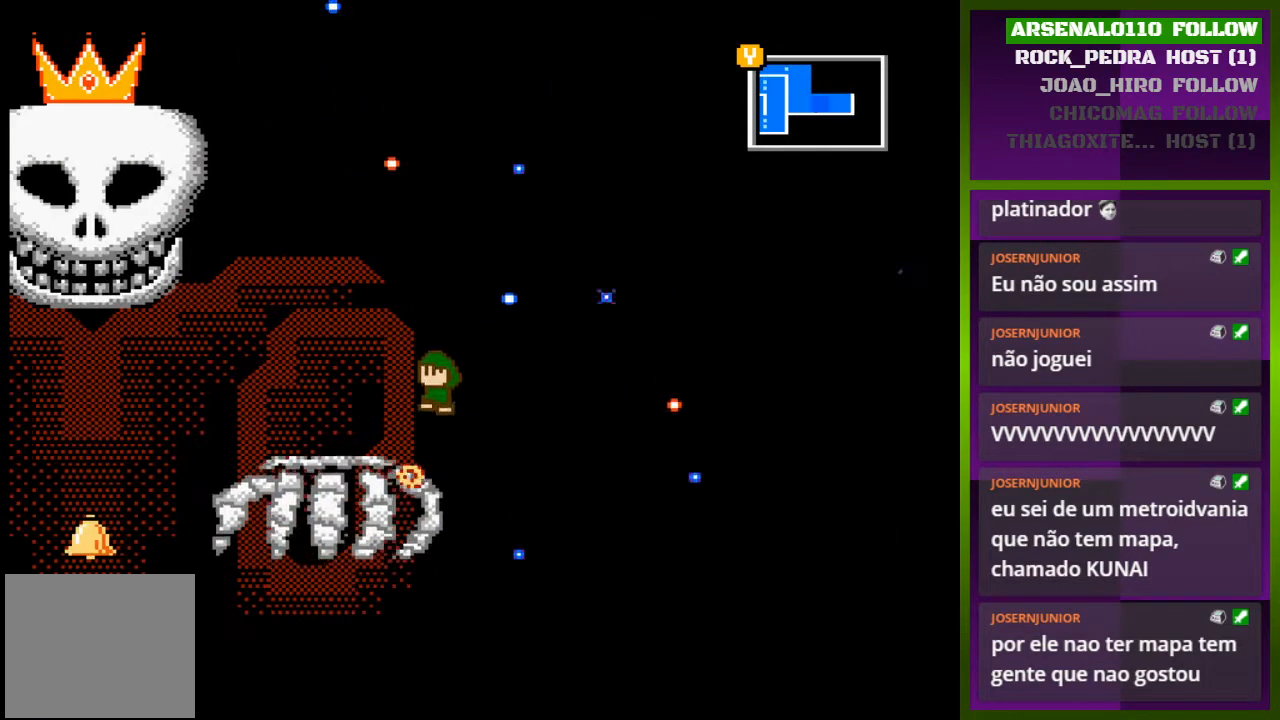
{"buttons": [], "events": [[100, "DPAD_LEFT", "down"], [167, "CROSS", "up"], [233, "DPAD_LEFT", "up"], [333, "DPAD_RIGHT", "down"], [433, "DPAD_RIGHT", "up"]]}
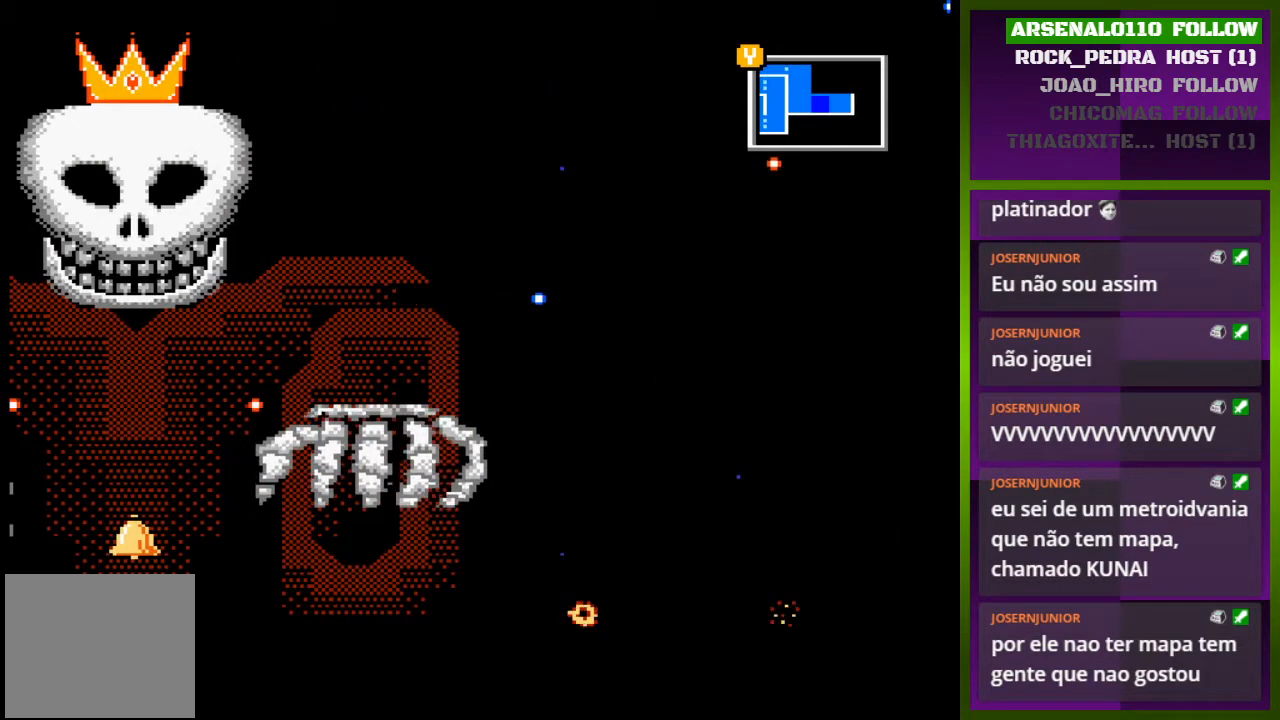
{"buttons": [], "events": []}
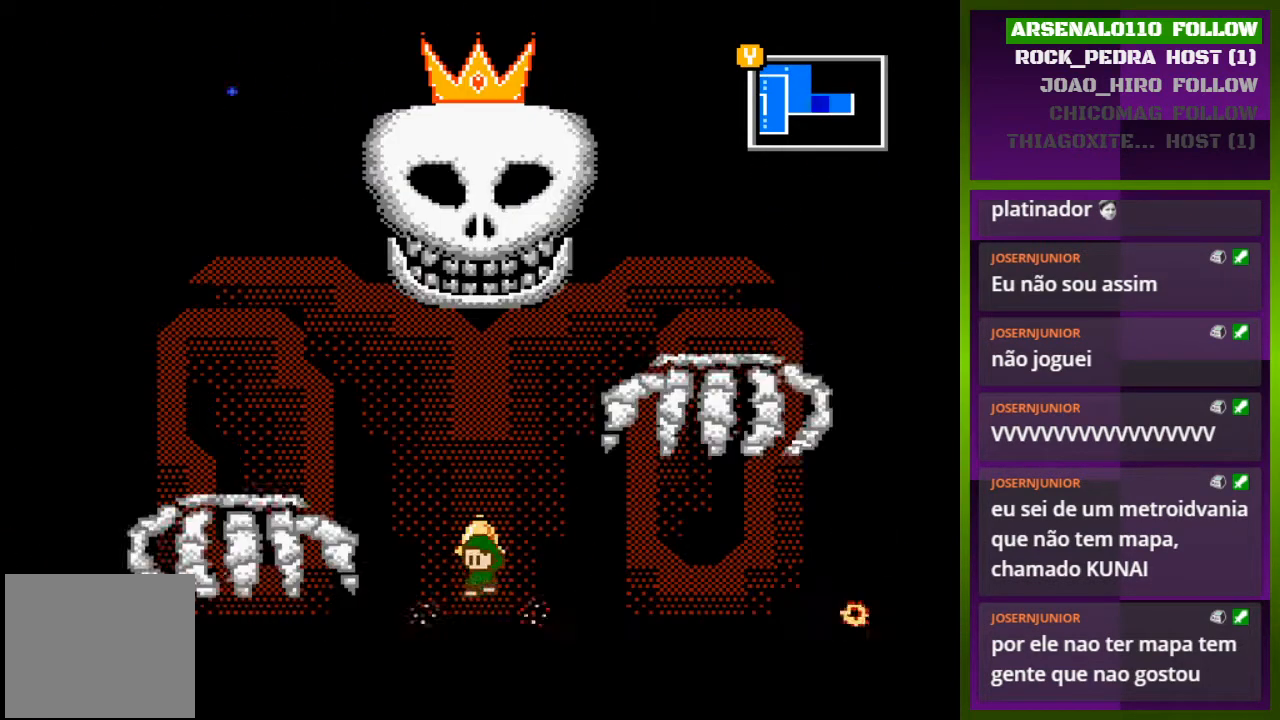
{"buttons": ["CROSS", "DPAD_LEFT"], "events": [[467, "CROSS", "down"], [467, "DPAD_LEFT", "down"]]}
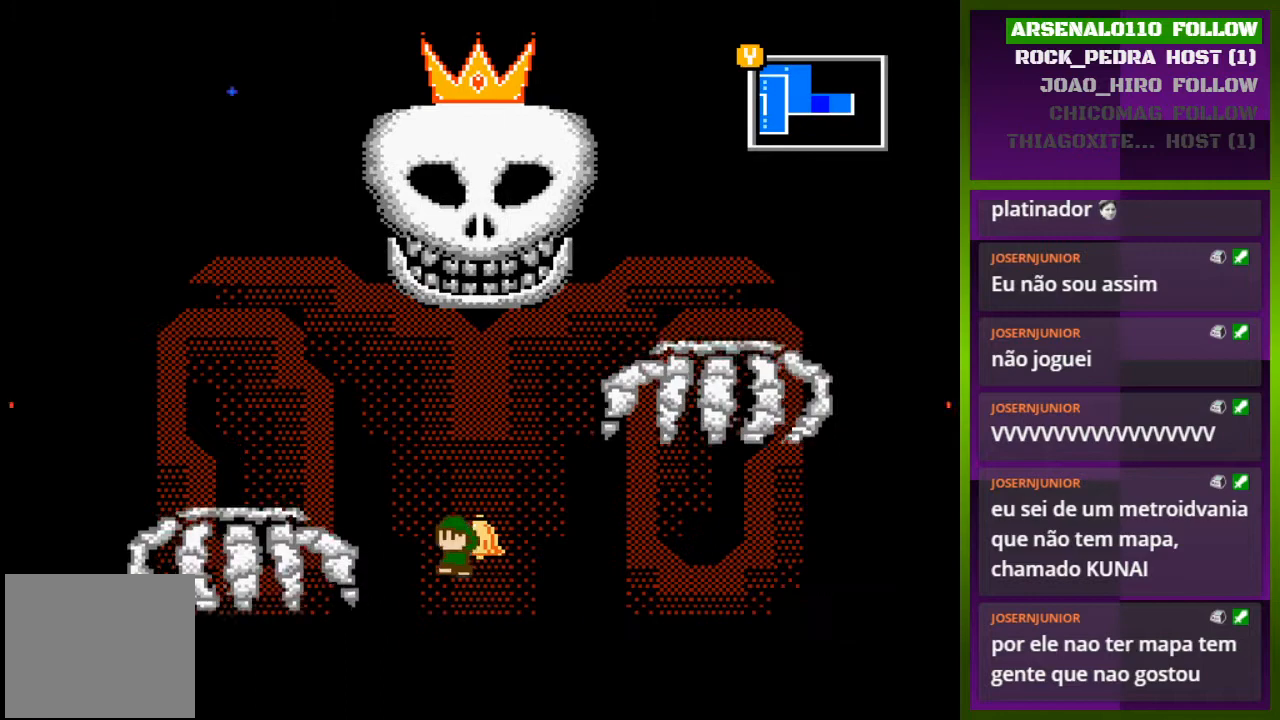
{"buttons": ["DPAD_LEFT"], "events": [[200, "CROSS", "up"], [267, "CROSS", "down"], [400, "CROSS", "up"]]}
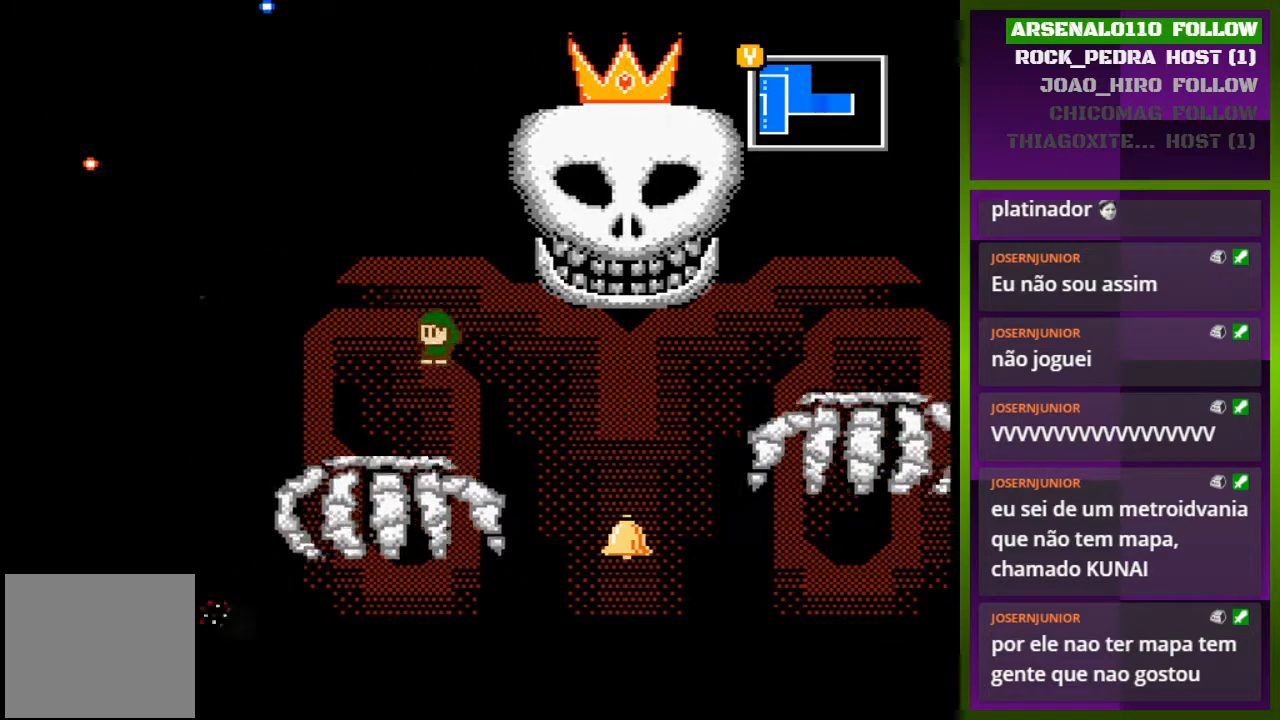
{"buttons": [], "events": [[67, "DPAD_LEFT", "up"], [300, "DPAD_RIGHT", "down"], [400, "DPAD_RIGHT", "up"]]}
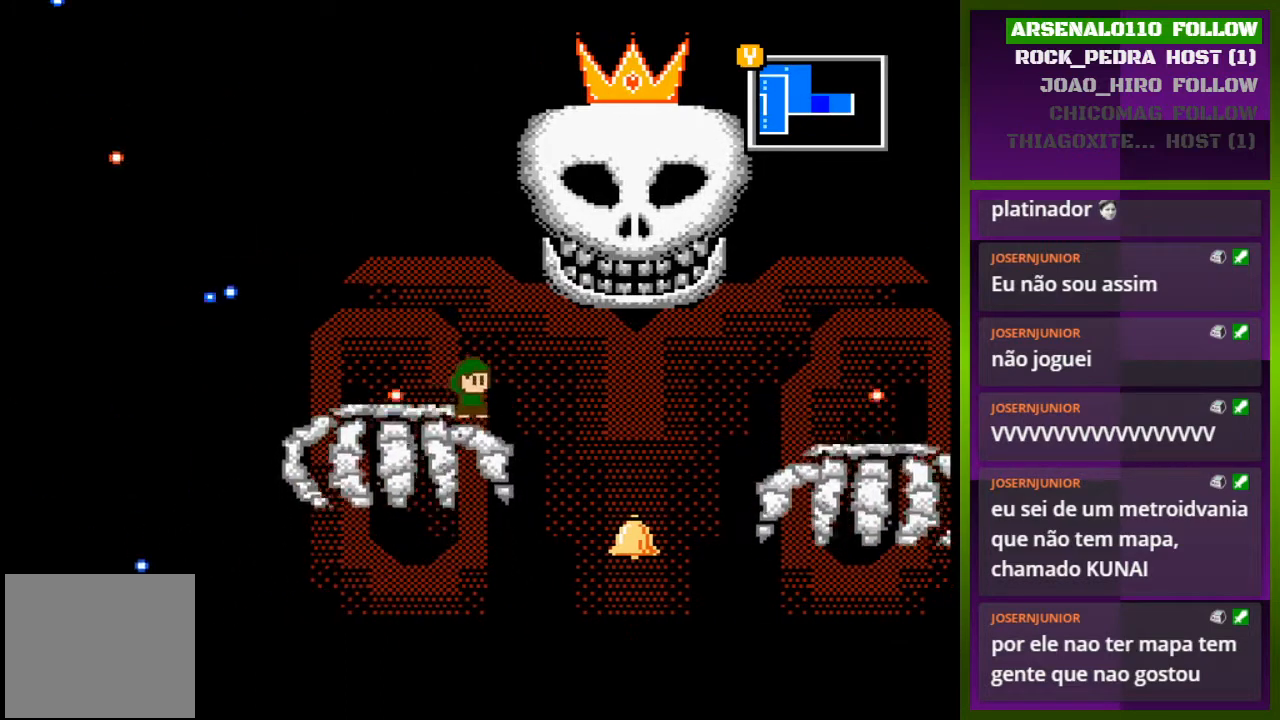
{"buttons": ["CROSS"], "events": [[500, "CROSS", "down"]]}
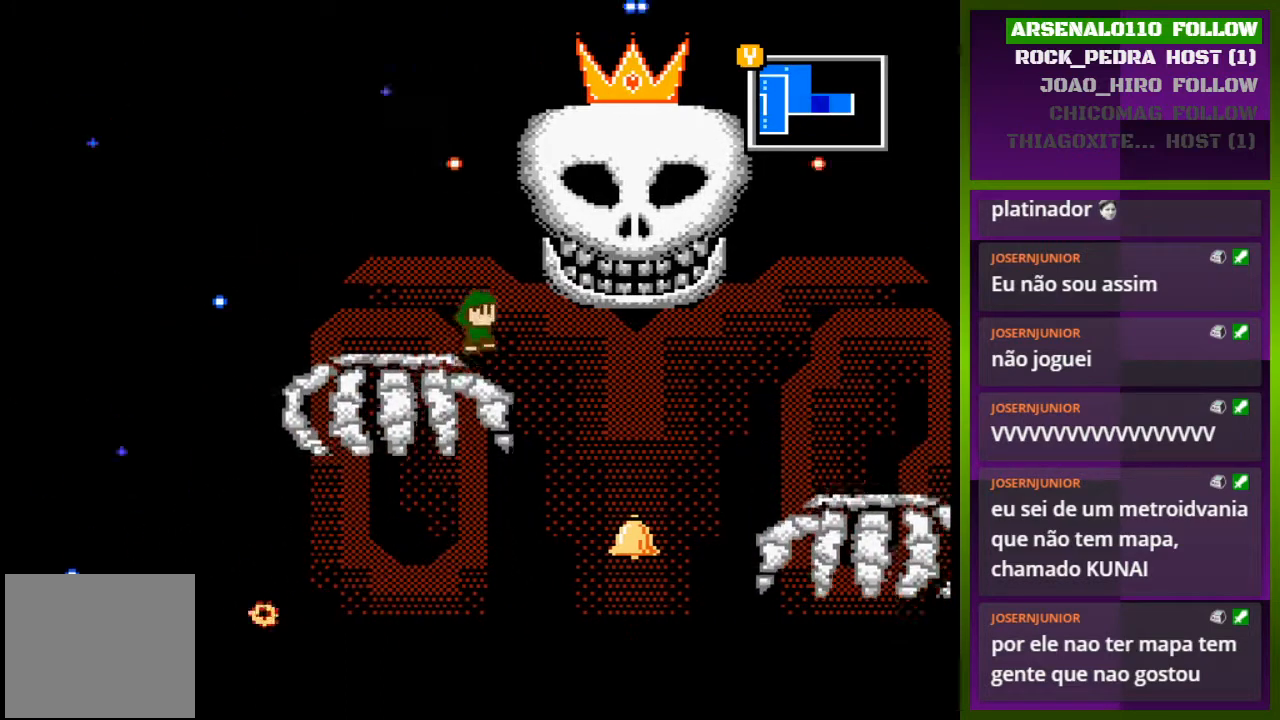
{"buttons": ["DPAD_LEFT"], "events": [[33, "DPAD_RIGHT", "down"], [233, "DPAD_RIGHT", "up"], [267, "CROSS", "up"], [400, "DPAD_LEFT", "down"]]}
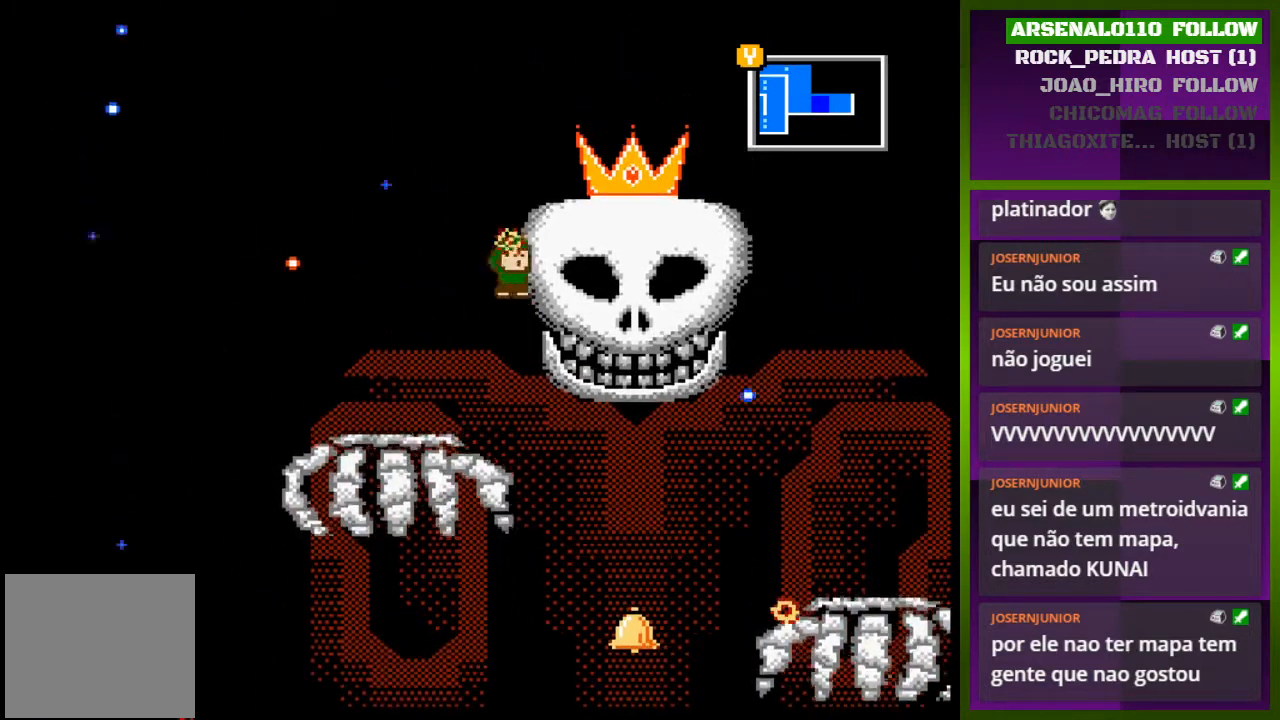
{"buttons": ["DPAD_RIGHT"], "events": [[133, "DPAD_LEFT", "up"], [467, "DPAD_RIGHT", "down"]]}
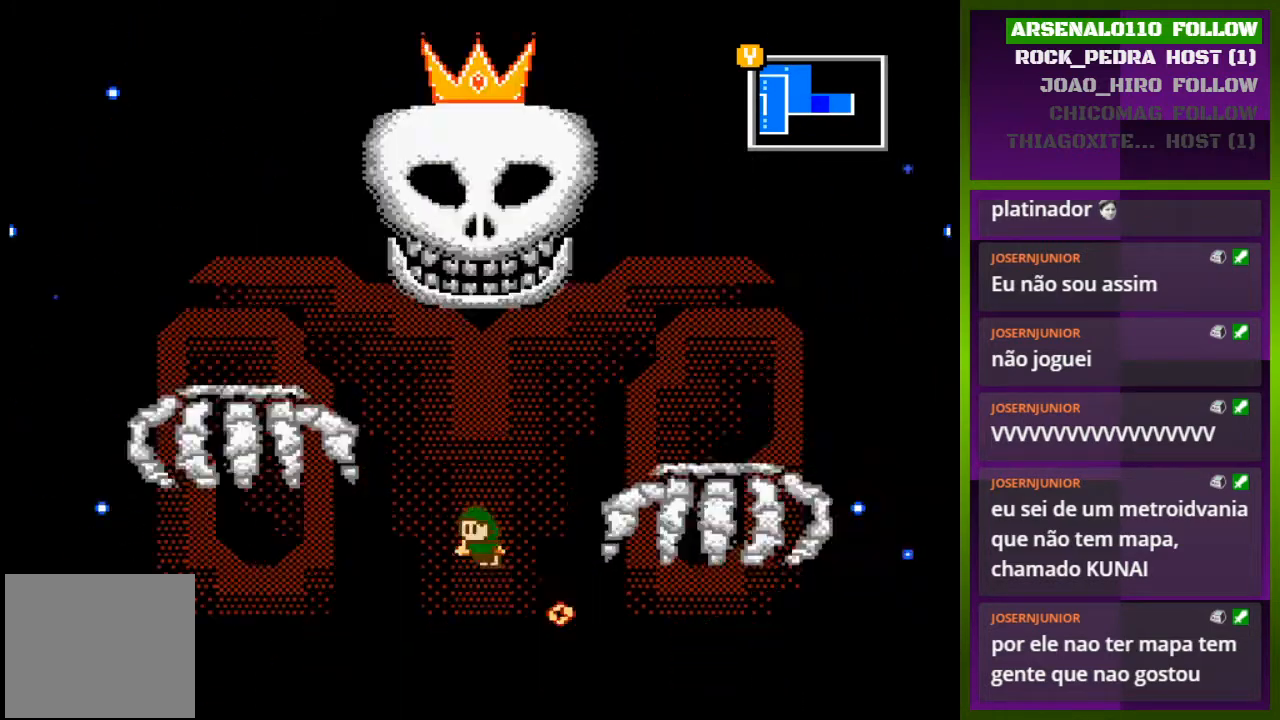
{"buttons": ["CROSS", "DPAD_LEFT"], "events": [[67, "DPAD_RIGHT", "up"], [433, "CROSS", "down"], [433, "DPAD_LEFT", "down"]]}
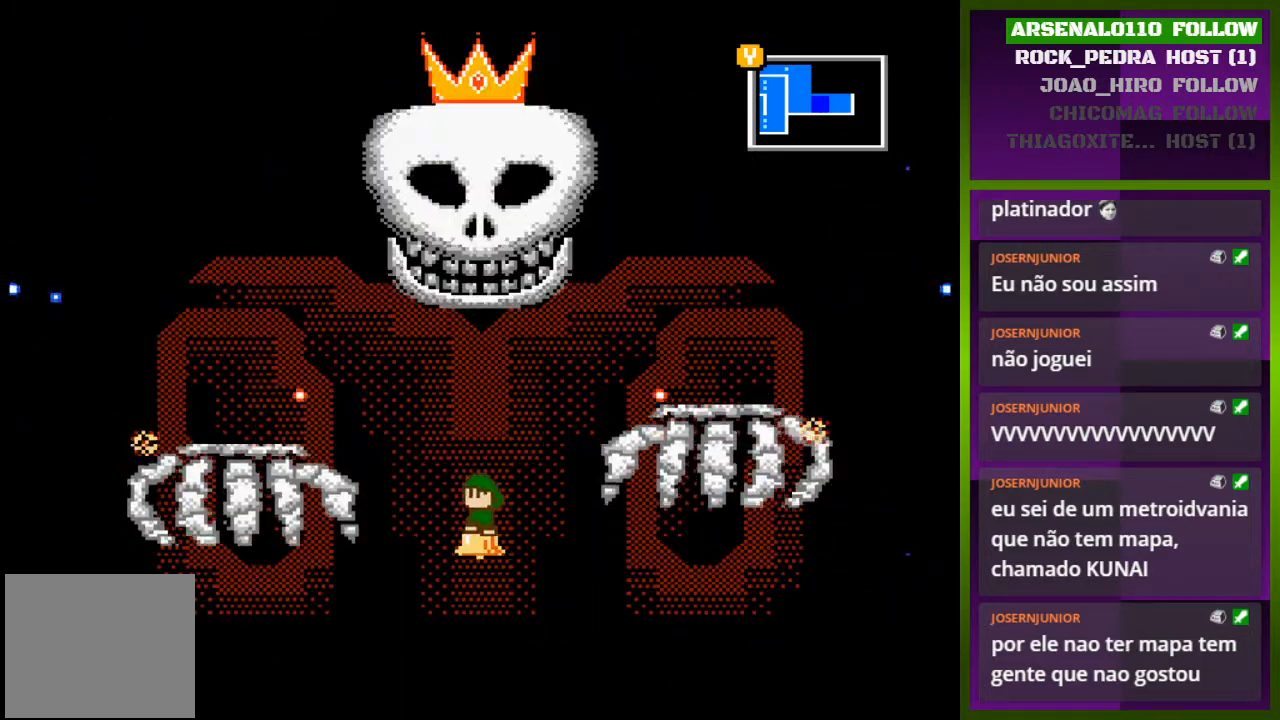
{"buttons": ["DPAD_LEFT"], "events": [[100, "CROSS", "up"], [200, "CROSS", "down"], [300, "CROSS", "up"]]}
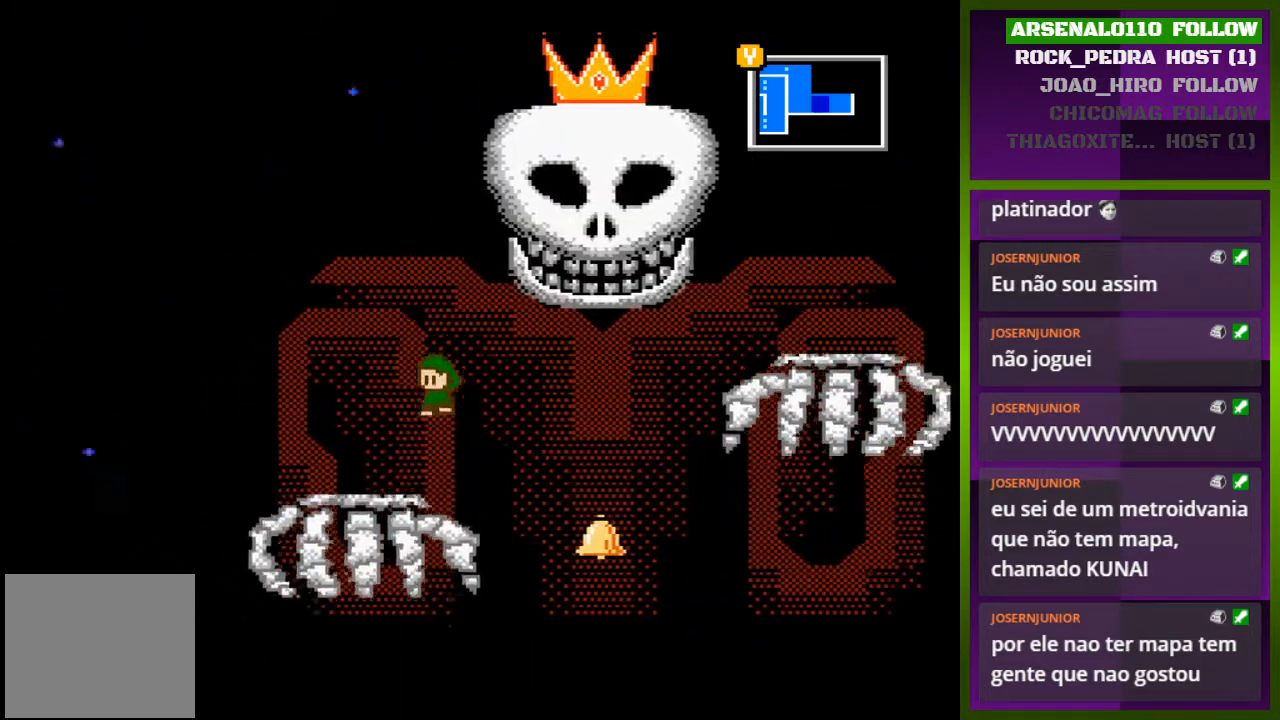
{"buttons": [], "events": [[267, "DPAD_LEFT", "up"]]}
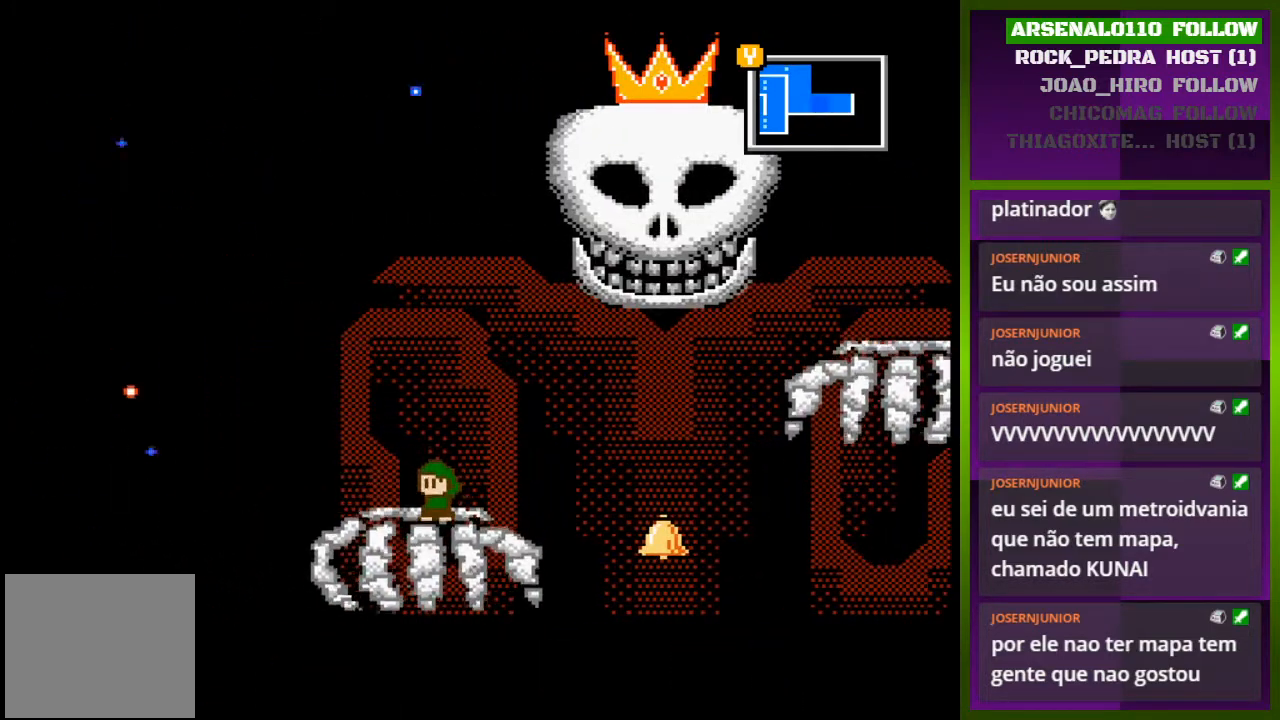
{"buttons": [], "events": []}
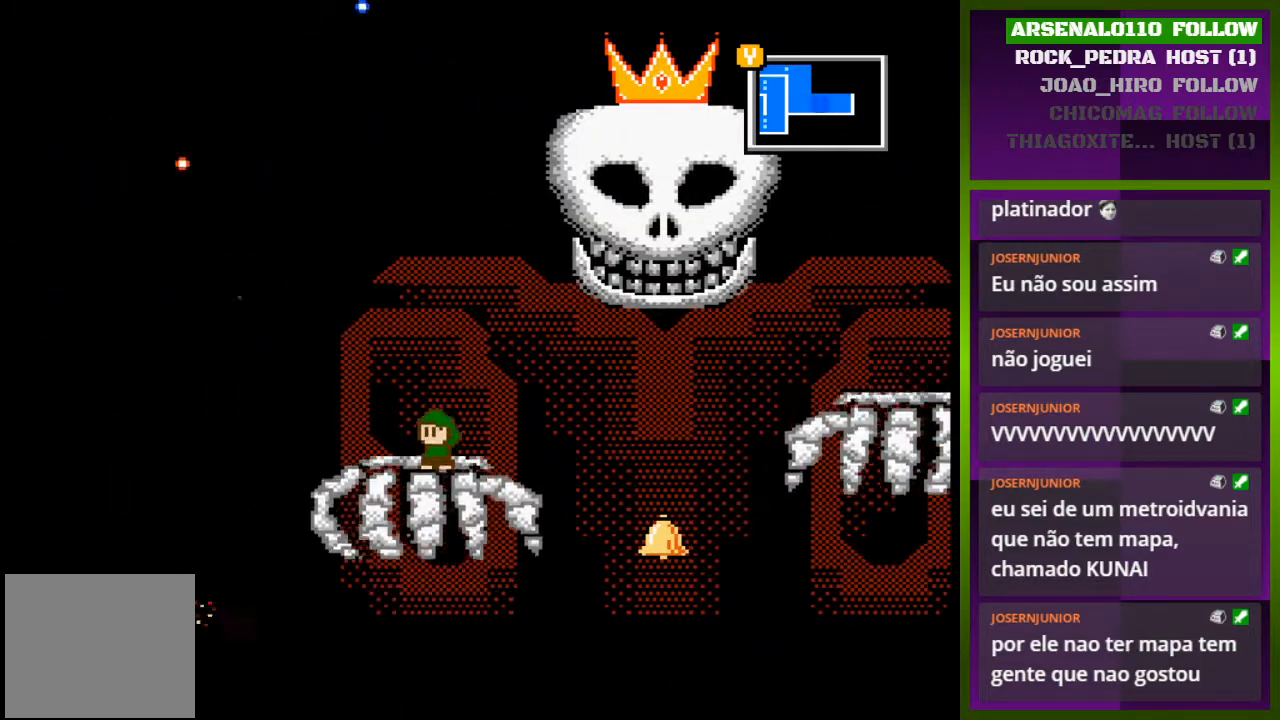
{"buttons": ["DPAD_LEFT"], "events": [[367, "DPAD_LEFT", "down"]]}
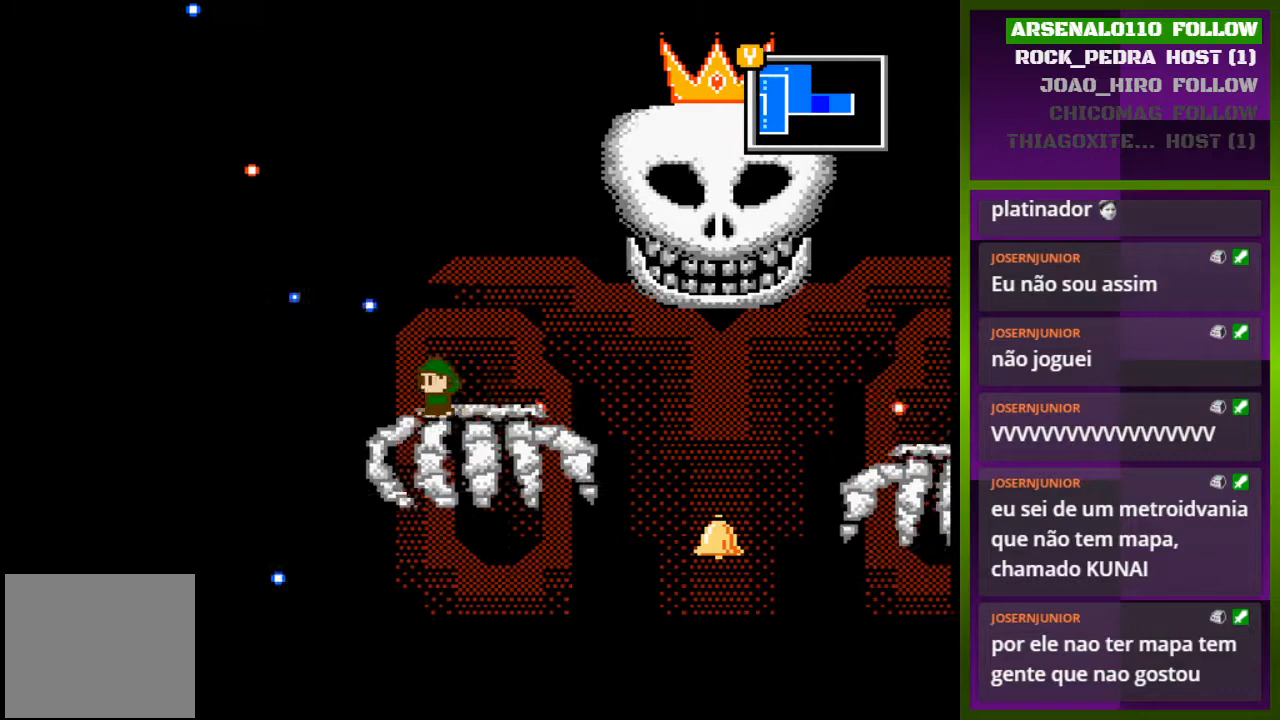
{"buttons": [], "events": [[67, "DPAD_LEFT", "up"], [133, "DPAD_RIGHT", "down"], [200, "DPAD_RIGHT", "up"], [367, "DPAD_LEFT", "down"], [467, "DPAD_LEFT", "up"]]}
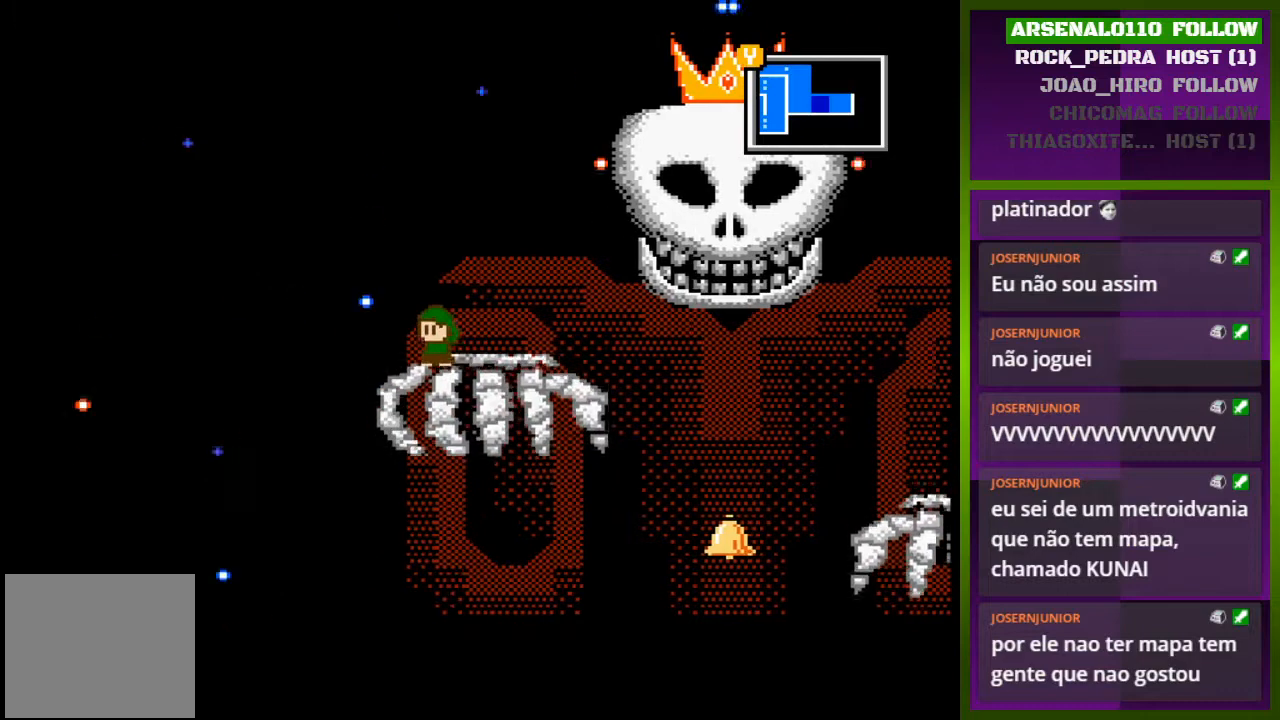
{"buttons": [], "events": []}
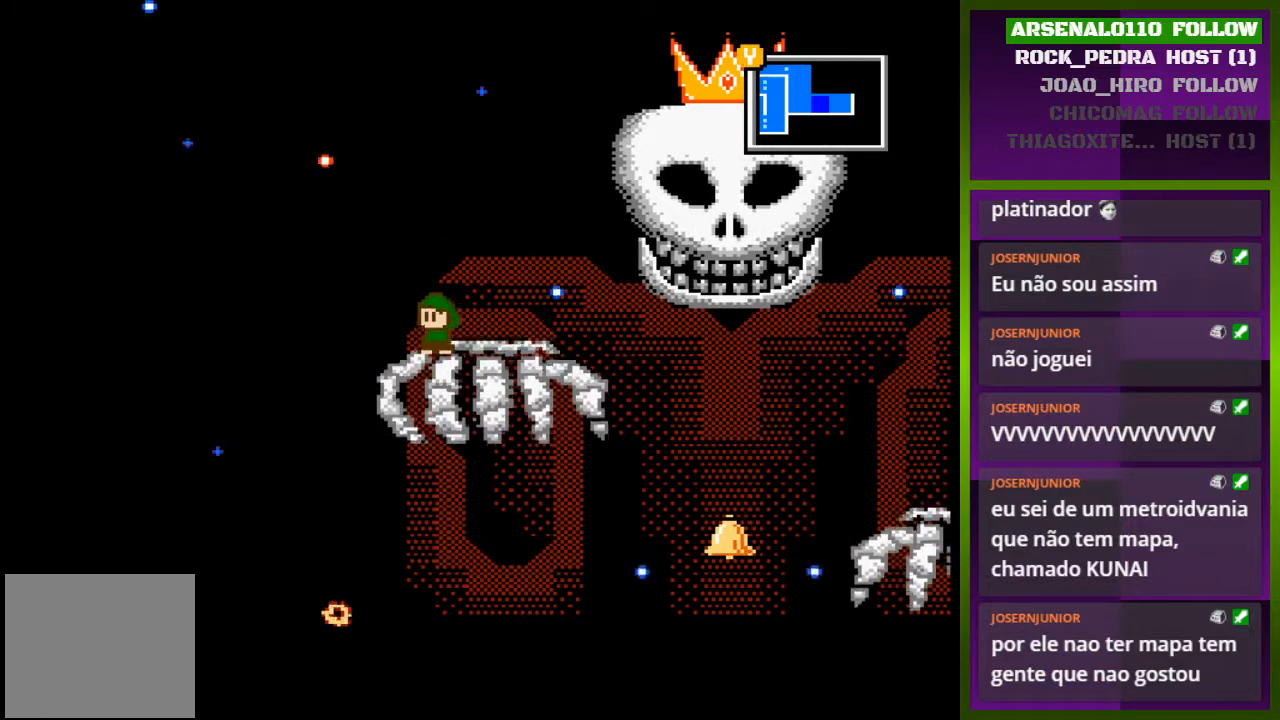
{"buttons": ["CROSS", "DPAD_RIGHT"], "events": [[133, "DPAD_RIGHT", "down"], [433, "CROSS", "down"]]}
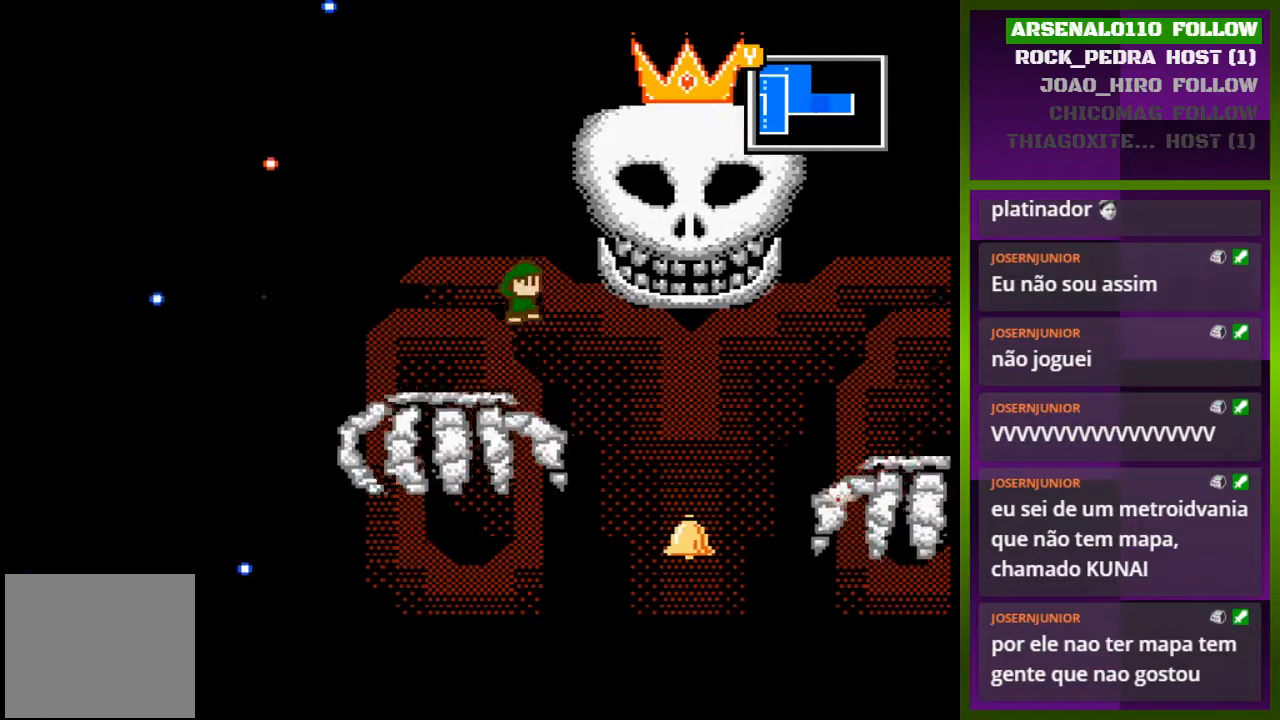
{"buttons": ["CROSS", "DPAD_RIGHT"], "events": [[67, "DPAD_RIGHT", "up"], [300, "DPAD_RIGHT", "down"]]}
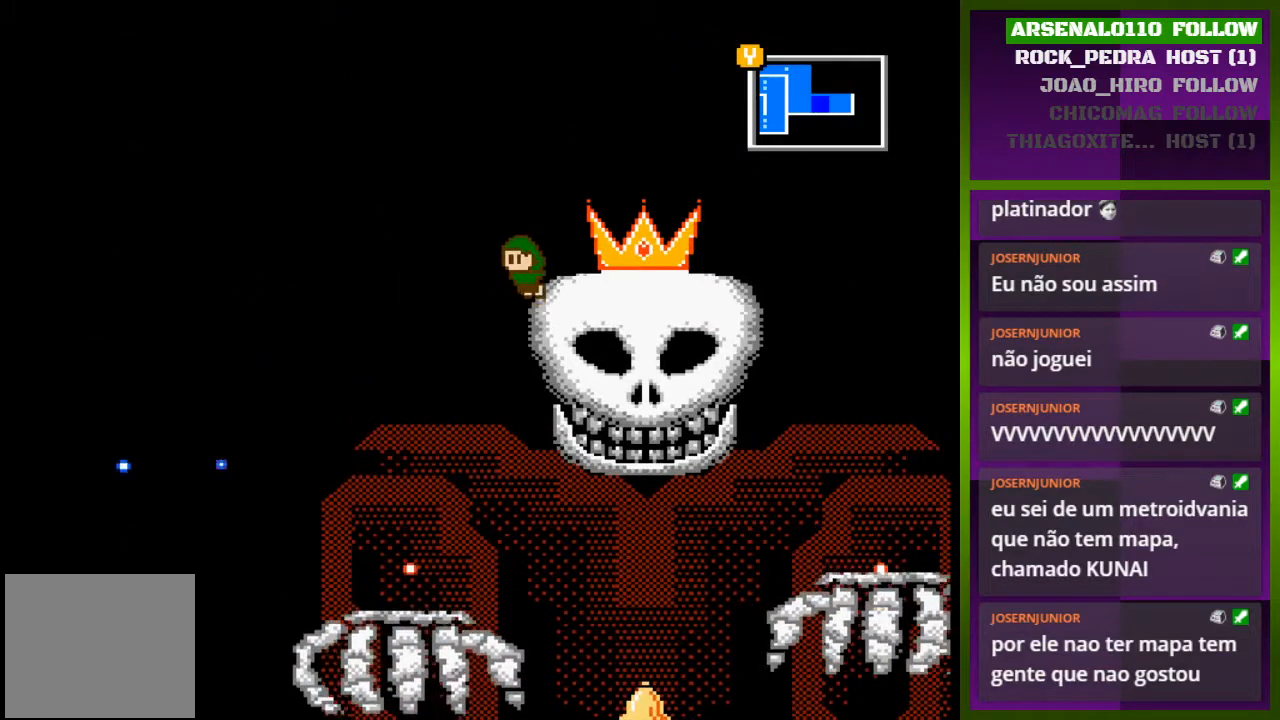
{"buttons": ["CROSS", "DPAD_RIGHT"], "events": [[233, "DPAD_RIGHT", "up"], [467, "DPAD_RIGHT", "down"]]}
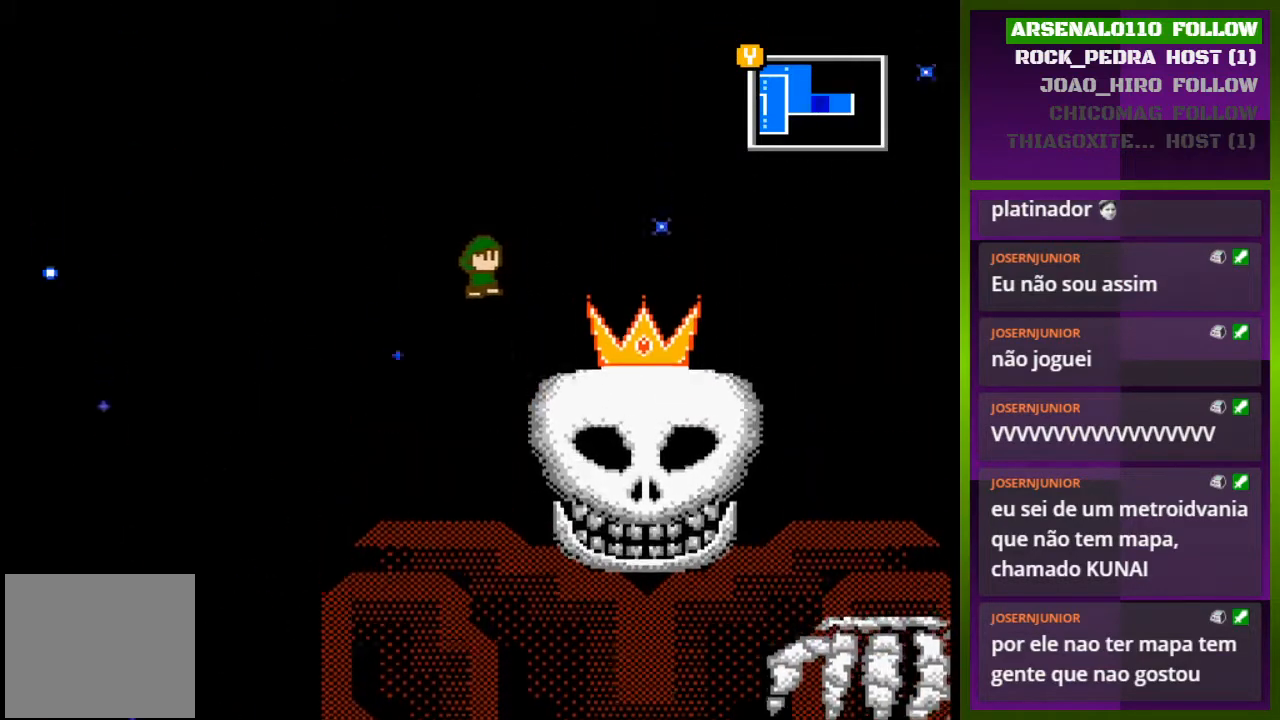
{"buttons": ["DPAD_RIGHT"], "events": [[367, "CROSS", "up"]]}
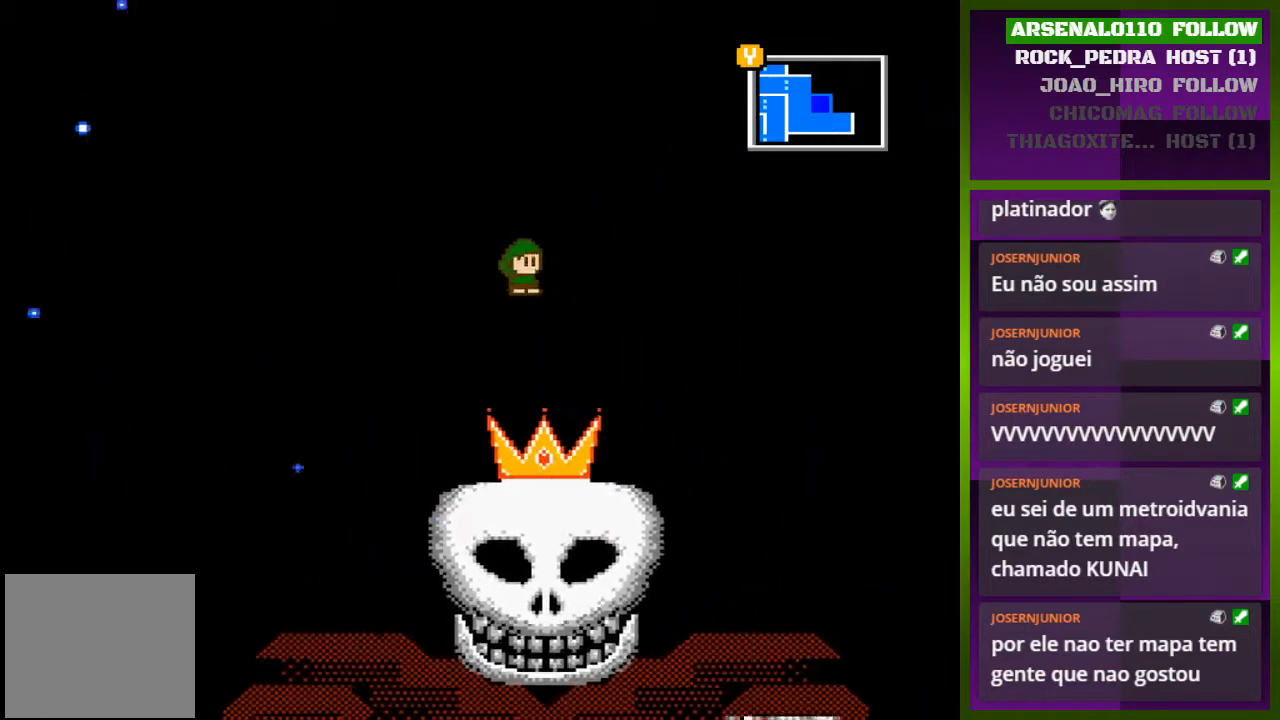
{"buttons": [], "events": [[133, "DPAD_RIGHT", "up"]]}
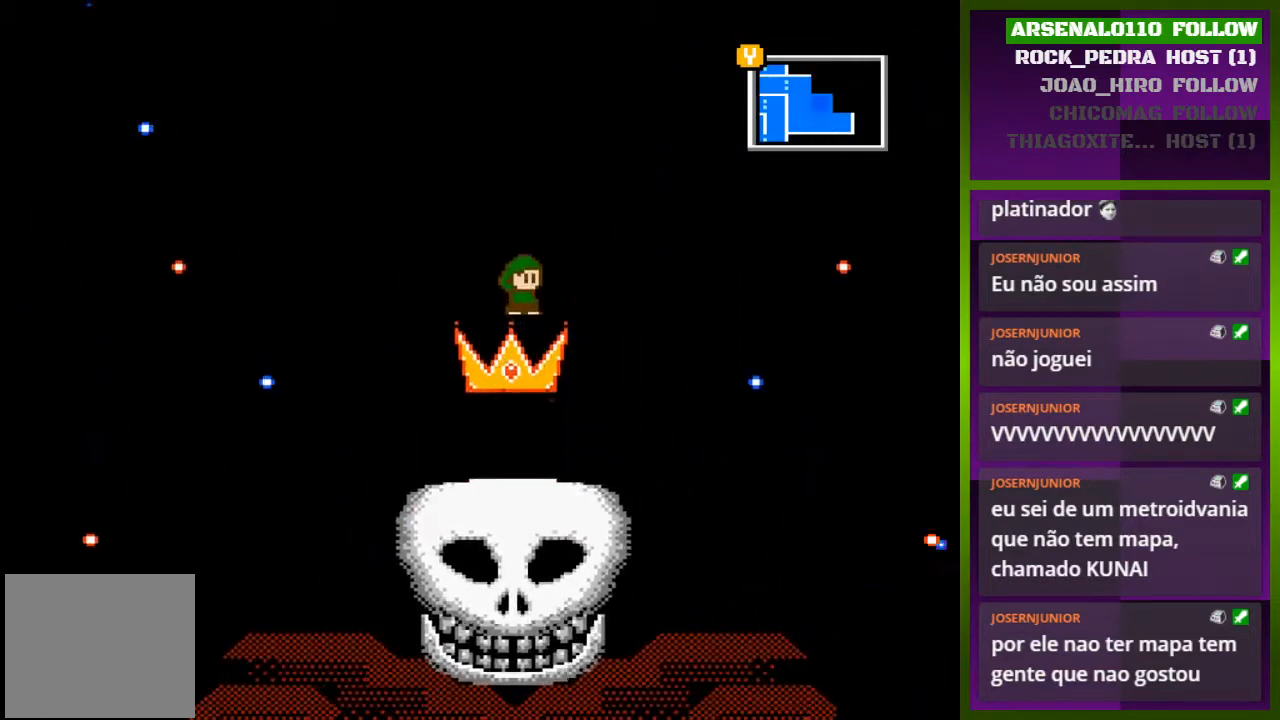
{"buttons": [], "events": []}
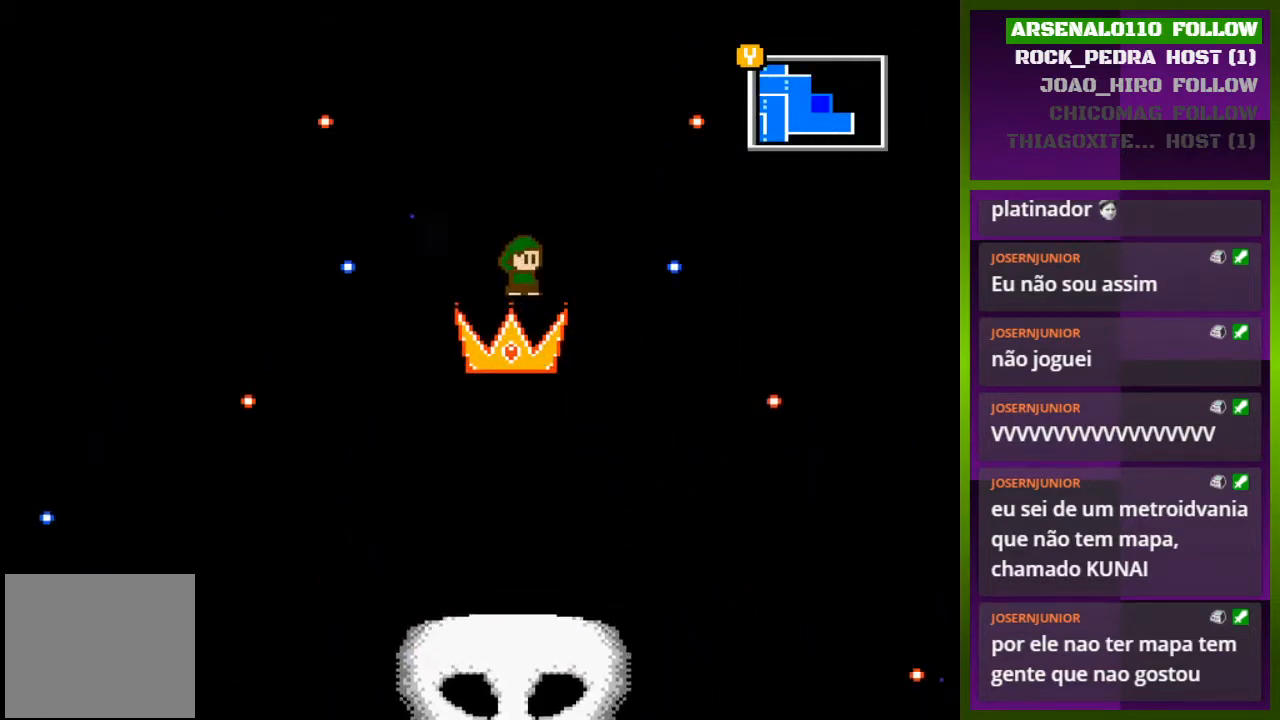
{"buttons": [], "events": []}
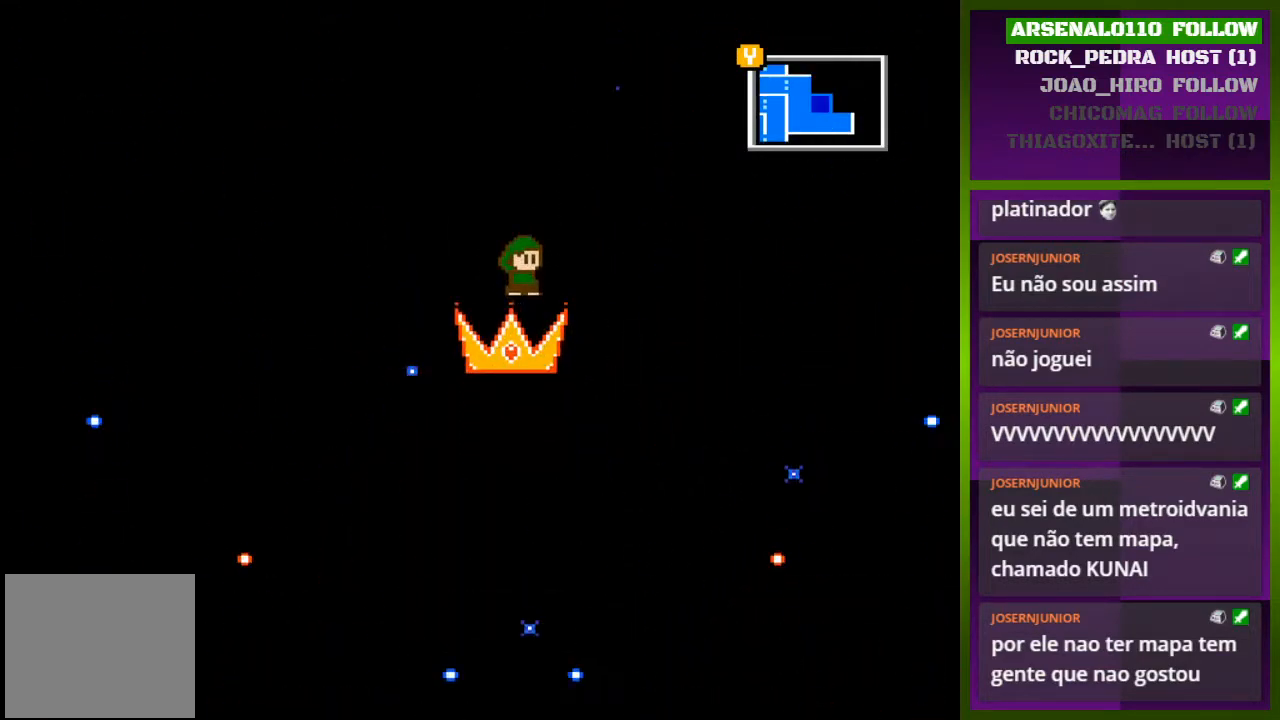
{"buttons": [], "events": []}
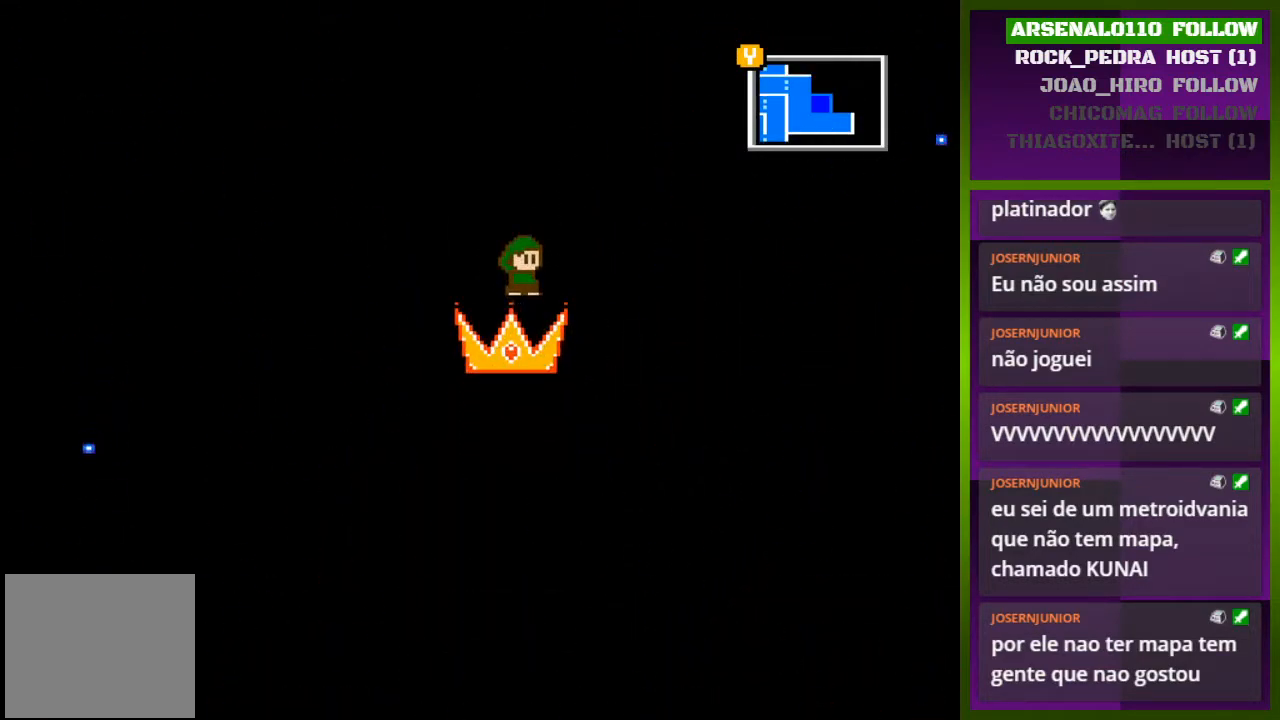
{"buttons": [], "events": []}
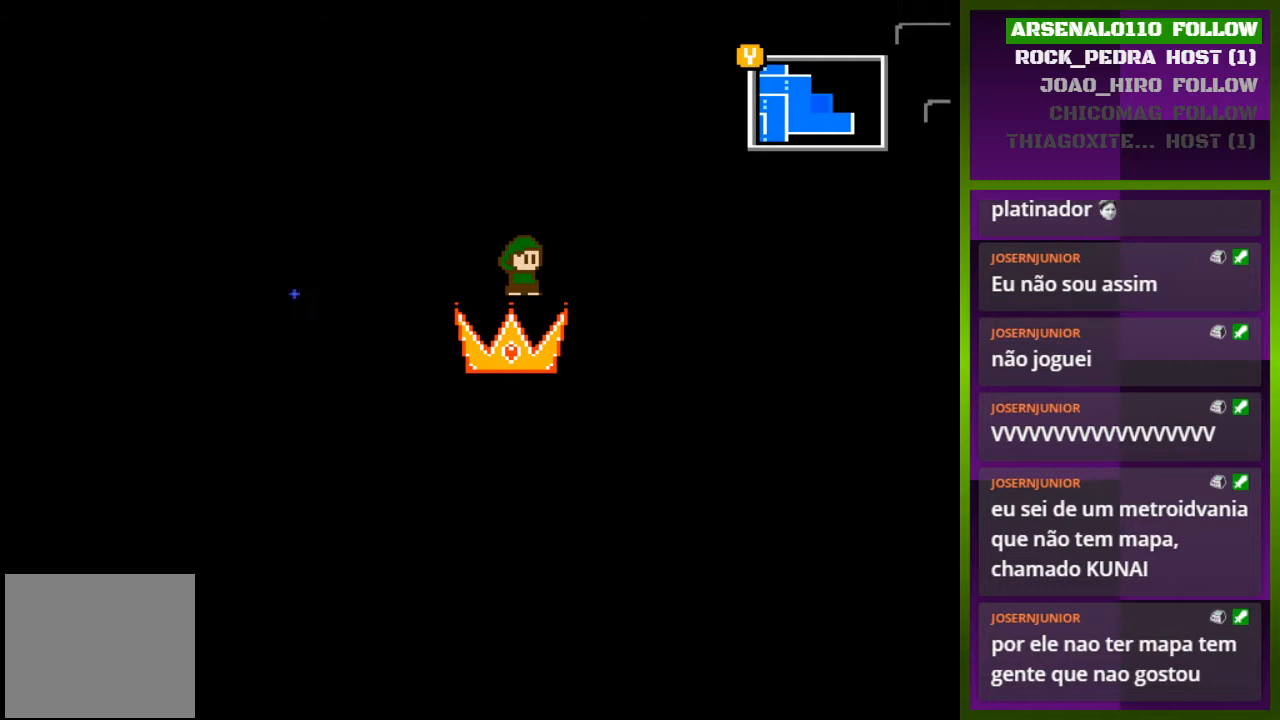
{"buttons": [], "events": []}